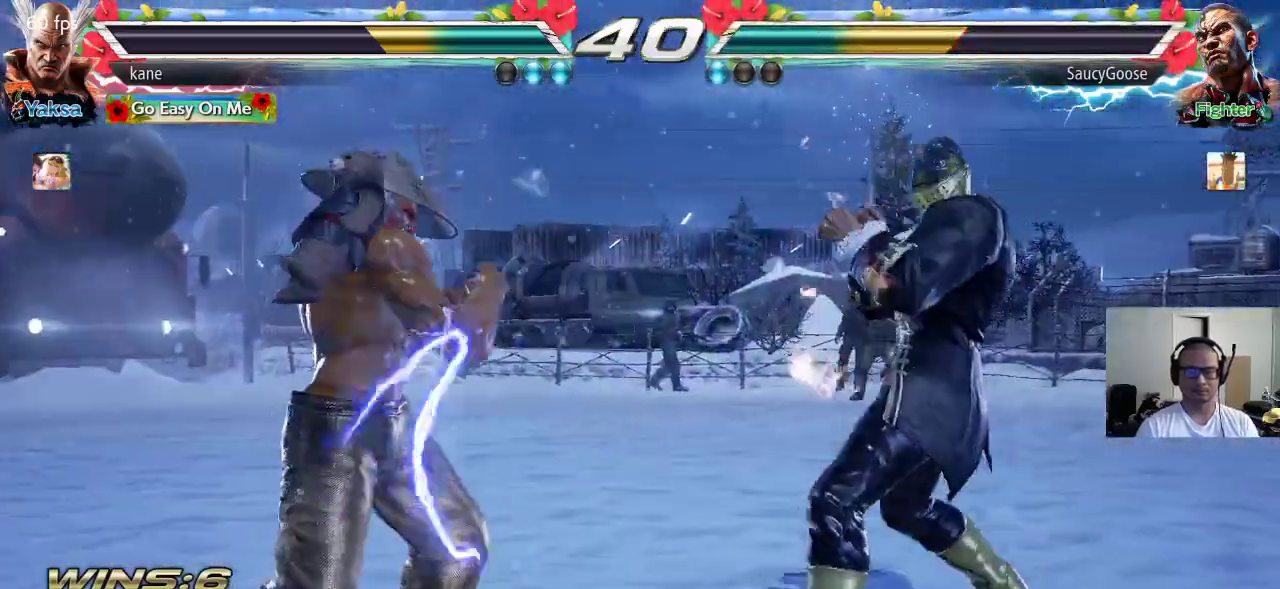
Gameplay with a controller (arcade stick); each line is a JSON object with the inputs held at the frame after it. "events" lists button and stick changes between this image and that frame as [ms after this image, input, new state], when the widget could be followed in between. Not read: L3 R3.
{"buttons": [], "left_stick": "center", "events": [[17, "left_stick", "down"], [67, "TRIANGLE", "down"], [67, "left_stick", "down-right"], [117, "TRIANGLE", "up"], [217, "left_stick", "center"]]}
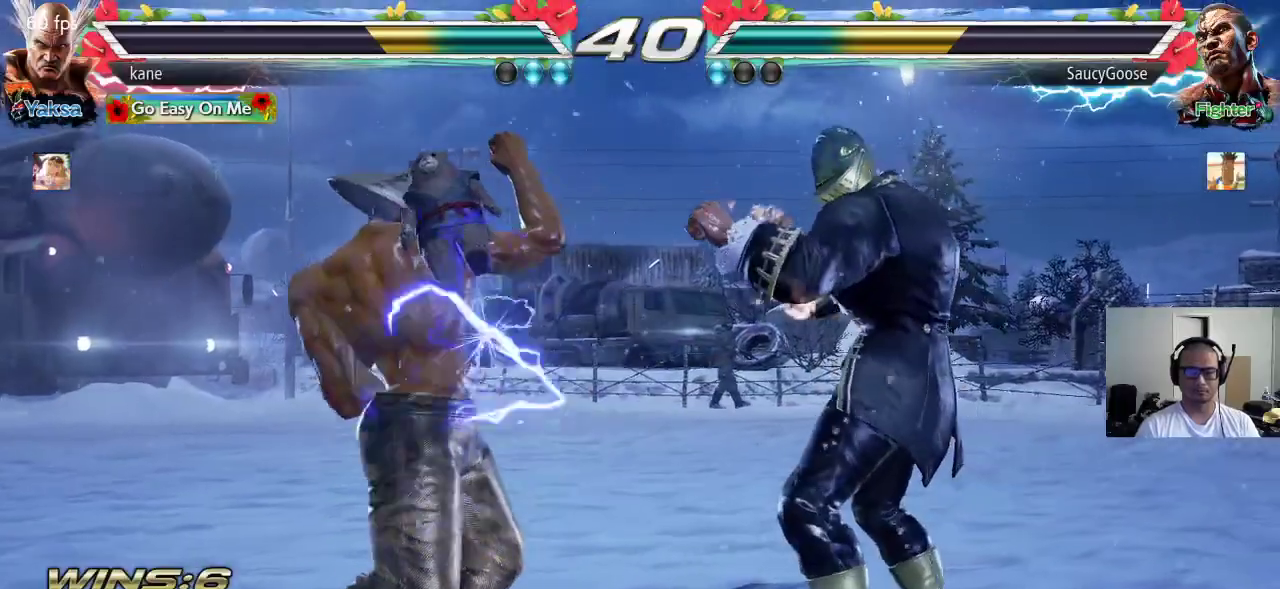
{"buttons": [], "left_stick": "right", "events": [[117, "left_stick", "left"], [183, "left_stick", "center"], [250, "left_stick", "left"], [450, "left_stick", "right"]]}
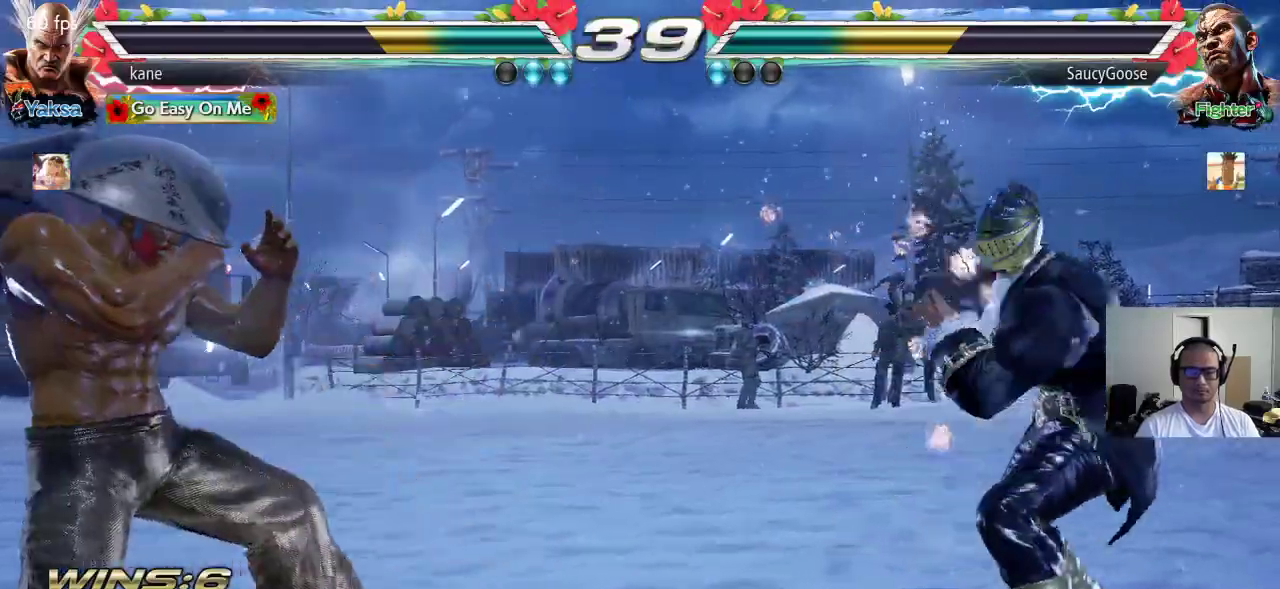
{"buttons": [], "left_stick": "left", "events": [[33, "left_stick", "center"], [83, "left_stick", "right"], [417, "left_stick", "center"], [467, "left_stick", "left"]]}
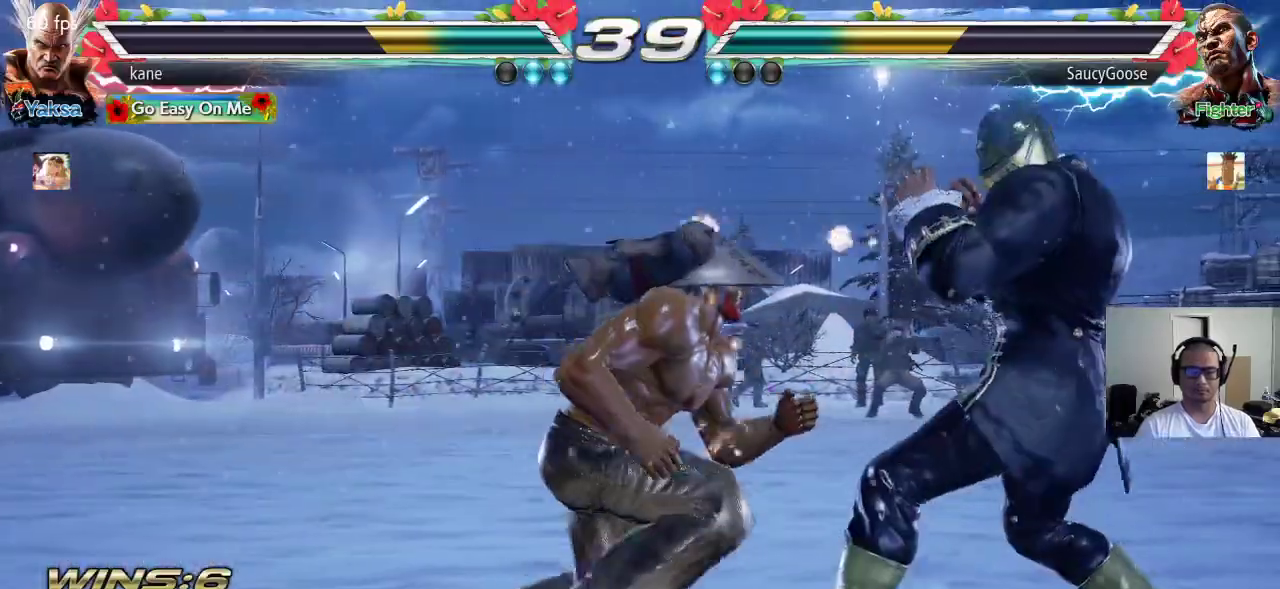
{"buttons": ["SQUARE"], "left_stick": "down-right", "events": [[50, "left_stick", "center"], [150, "left_stick", "right"], [217, "left_stick", "center"], [267, "SQUARE", "down"], [283, "left_stick", "down-right"]]}
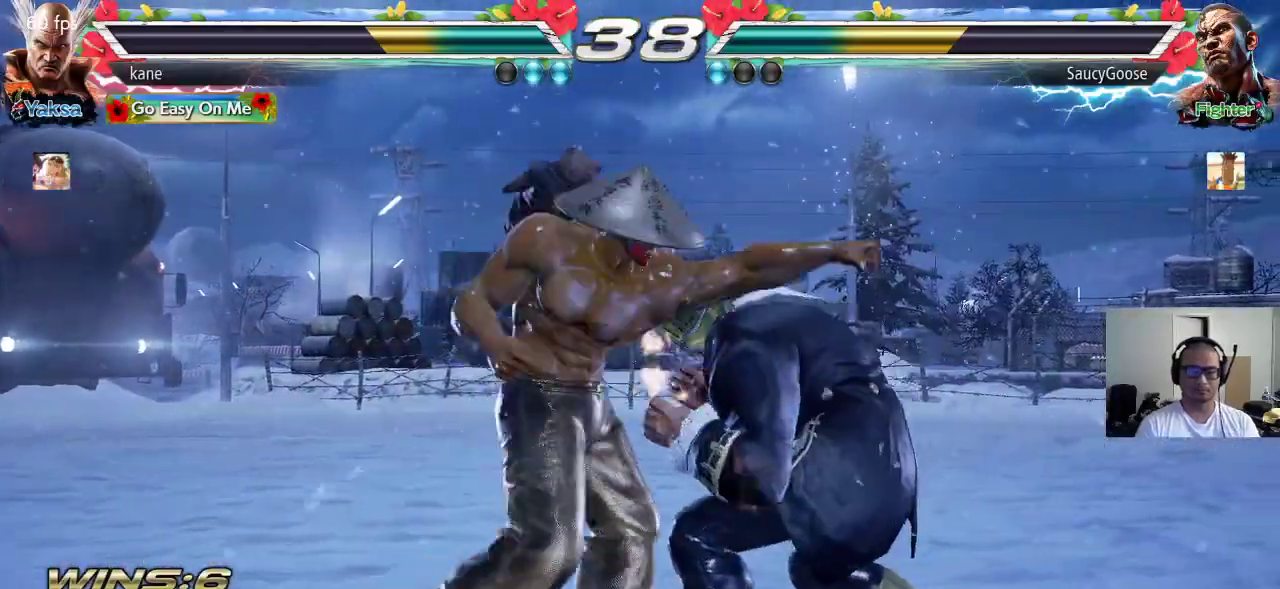
{"buttons": [], "left_stick": "right", "events": [[17, "left_stick", "center"], [67, "left_stick", "left"], [167, "SQUARE", "up"], [400, "left_stick", "center"], [483, "left_stick", "right"]]}
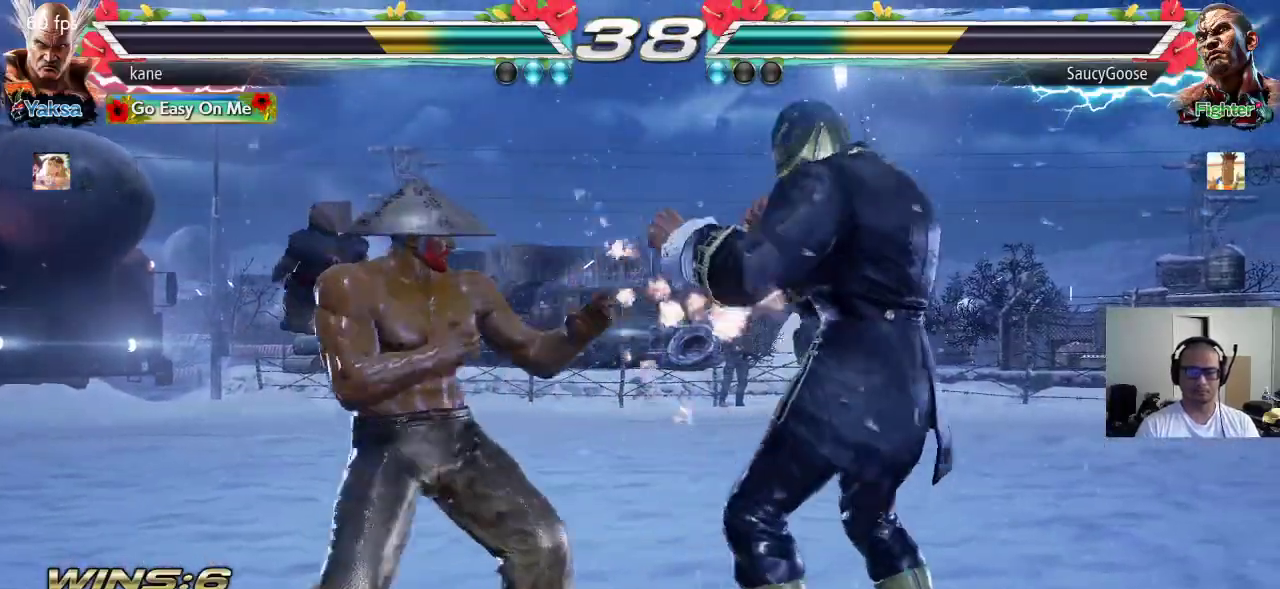
{"buttons": [], "left_stick": "left", "events": [[100, "SQUARE", "down"], [100, "left_stick", "down-right"], [367, "left_stick", "center"], [417, "left_stick", "left"], [500, "SQUARE", "up"]]}
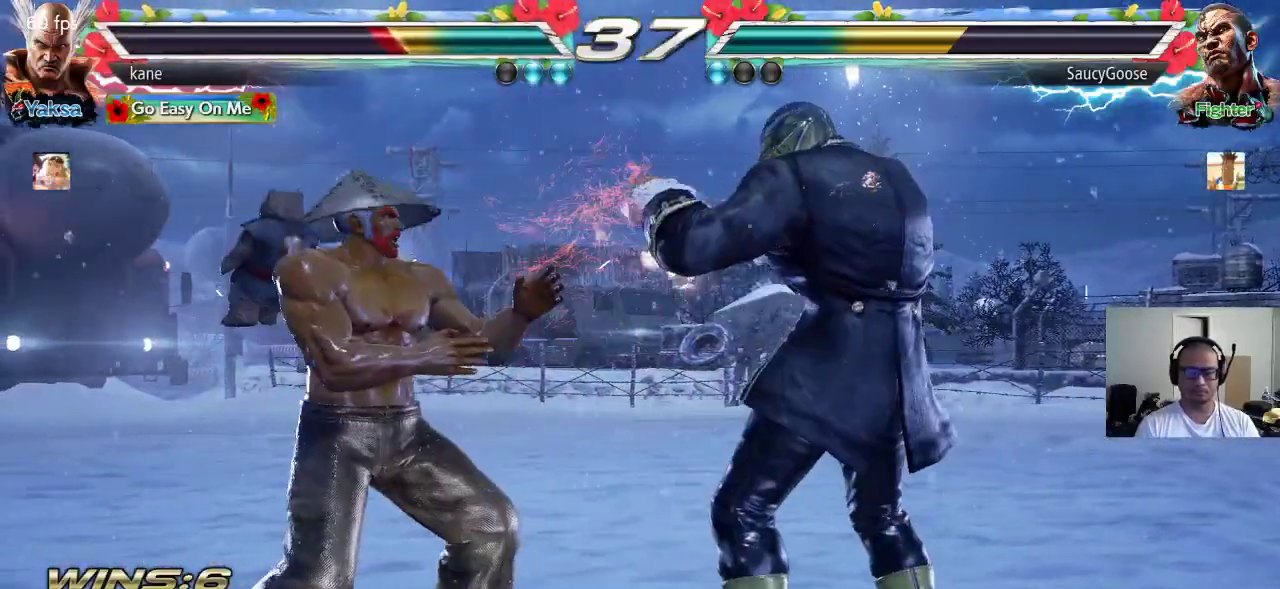
{"buttons": [], "left_stick": "left", "events": [[183, "left_stick", "center"], [333, "left_stick", "left"]]}
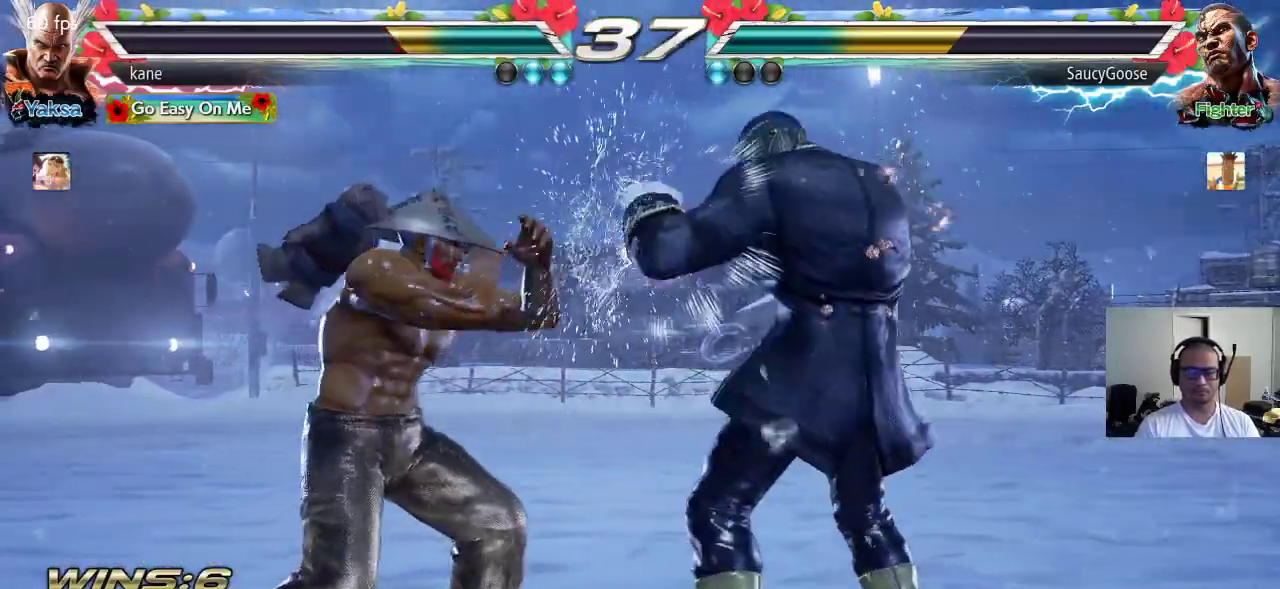
{"buttons": [], "left_stick": "center", "events": [[100, "left_stick", "center"], [183, "left_stick", "left"], [350, "left_stick", "center"], [400, "SQUARE", "down"], [400, "TRIANGLE", "down"], [467, "SQUARE", "up"], [483, "TRIANGLE", "up"]]}
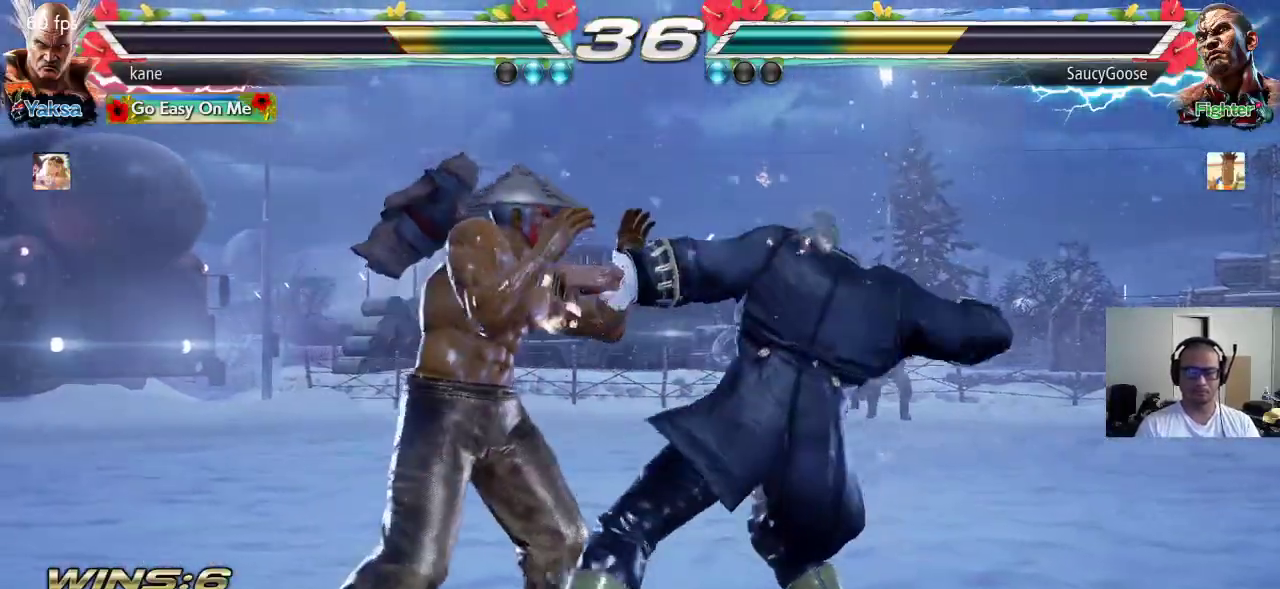
{"buttons": [], "left_stick": "center", "events": []}
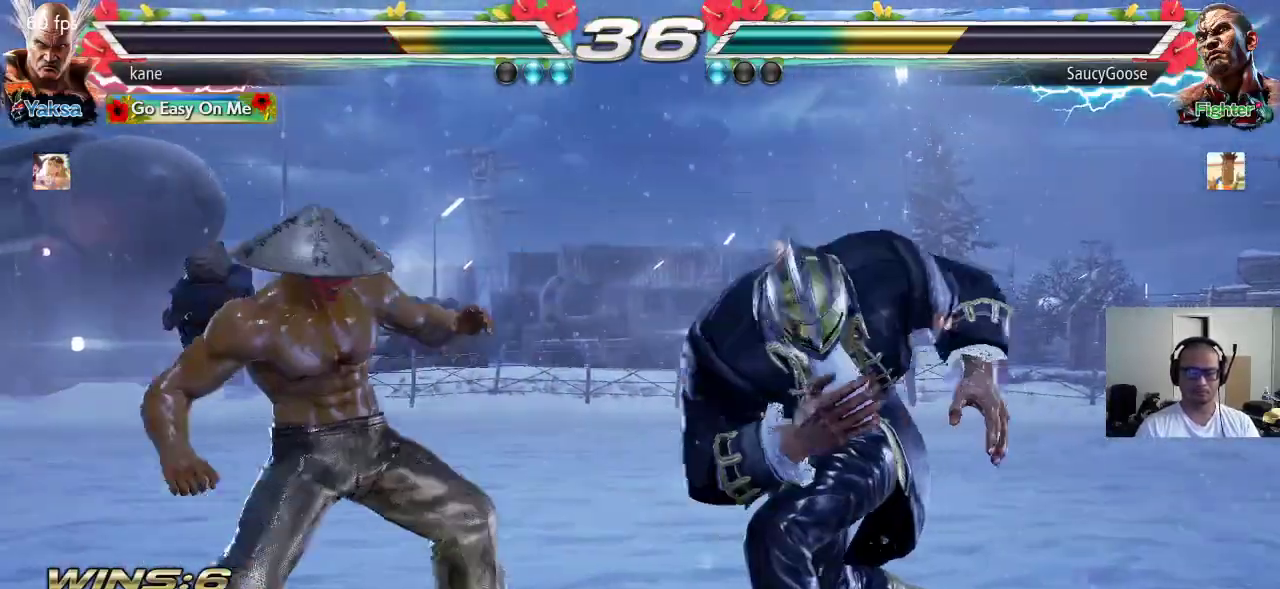
{"buttons": [], "left_stick": "right", "events": [[467, "left_stick", "right"]]}
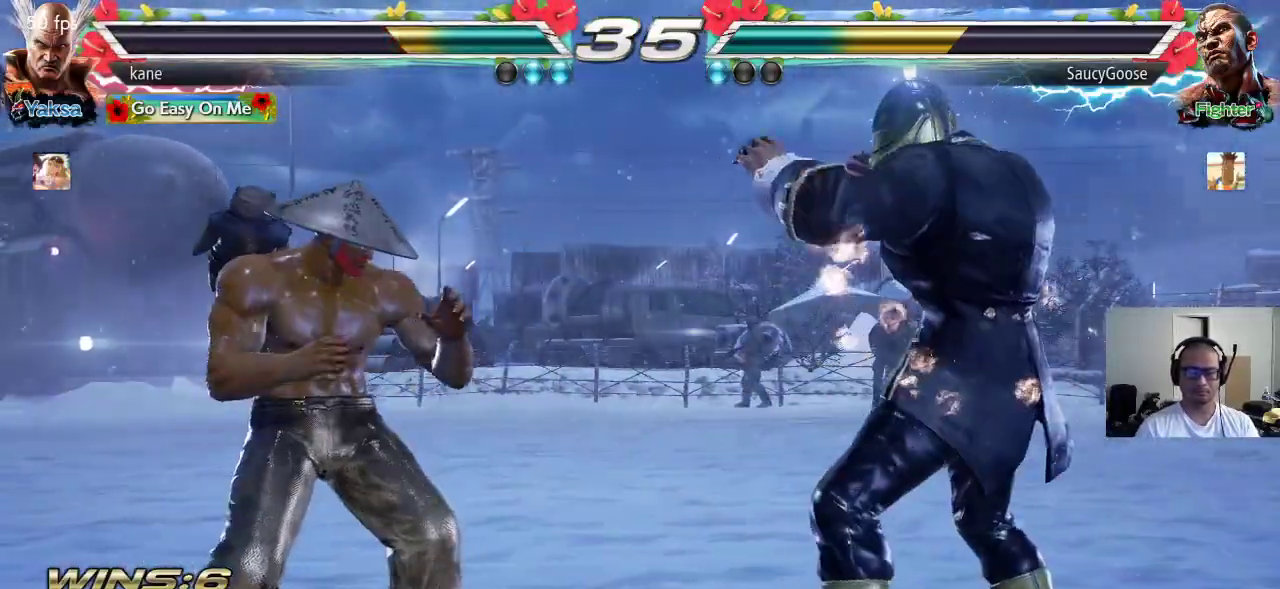
{"buttons": [], "left_stick": "right", "events": [[50, "left_stick", "center"], [117, "left_stick", "right"], [200, "left_stick", "center"], [250, "left_stick", "left"], [367, "left_stick", "center"], [450, "left_stick", "right"]]}
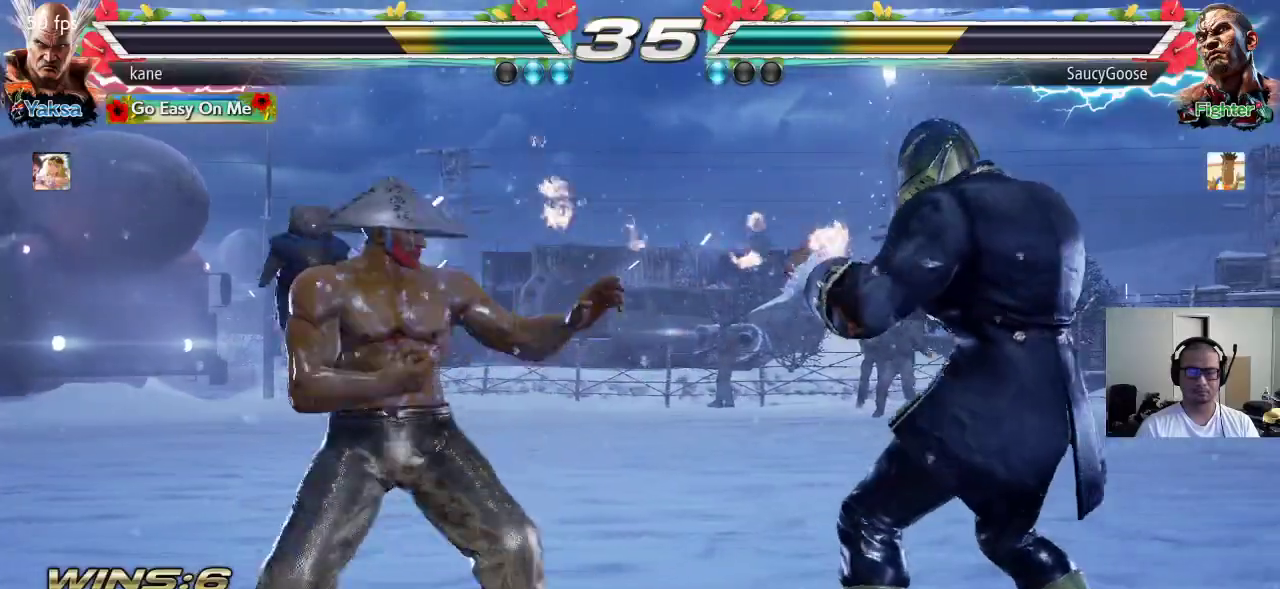
{"buttons": ["SQUARE"], "left_stick": "left", "events": [[17, "left_stick", "center"], [67, "SQUARE", "down"], [67, "left_stick", "down-right"], [300, "left_stick", "center"], [367, "left_stick", "left"]]}
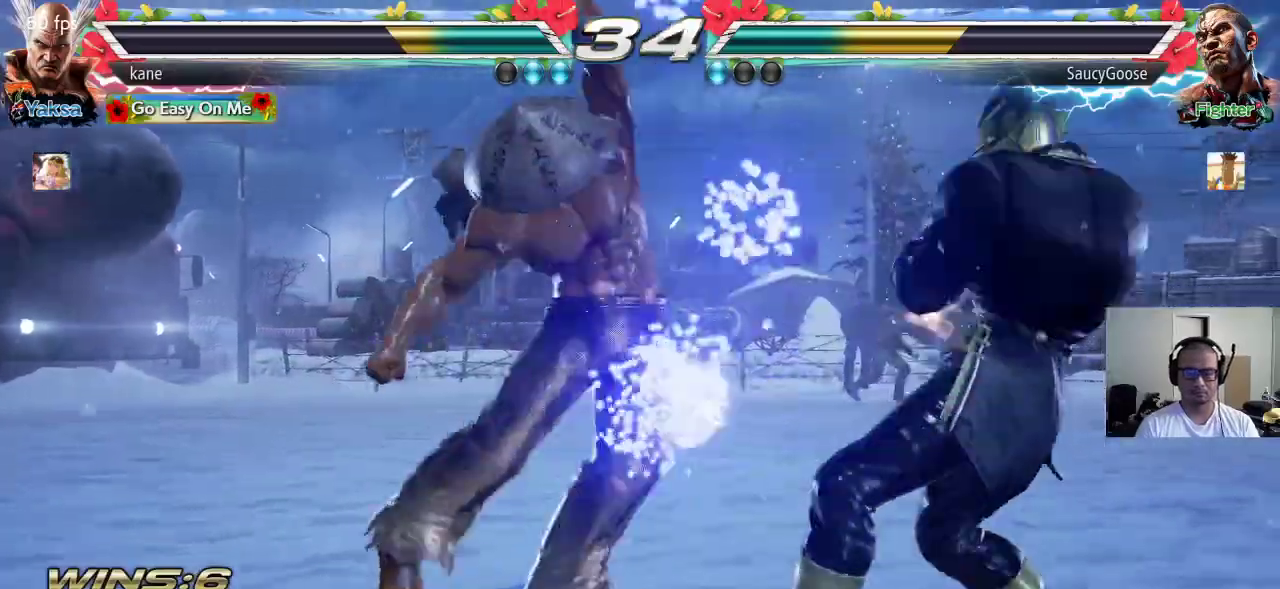
{"buttons": [], "left_stick": "left", "events": [[17, "SQUARE", "up"]]}
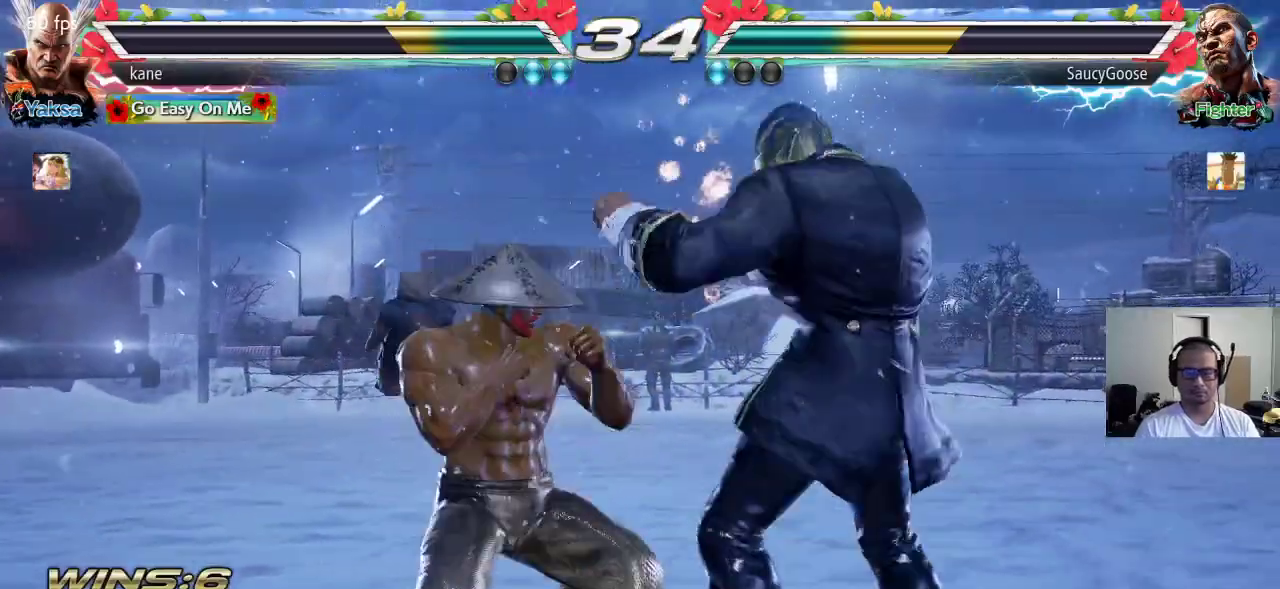
{"buttons": [], "left_stick": "center", "events": [[450, "left_stick", "center"]]}
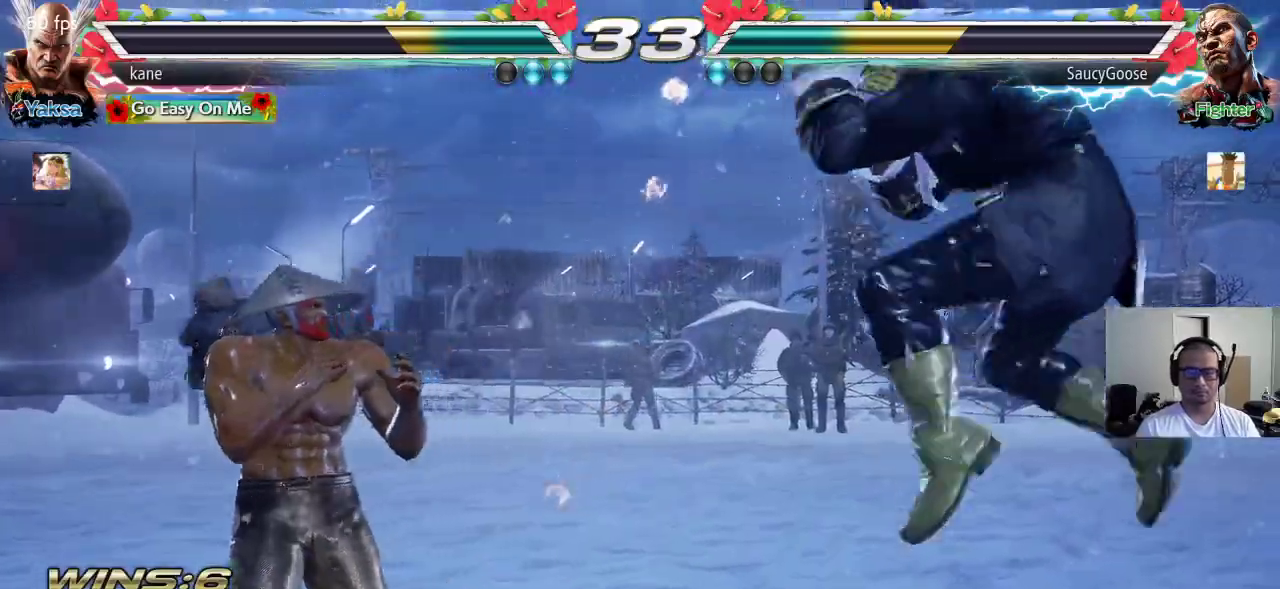
{"buttons": [], "left_stick": "left", "events": [[167, "left_stick", "right"], [217, "left_stick", "center"], [283, "left_stick", "right"], [383, "left_stick", "center"], [433, "left_stick", "left"]]}
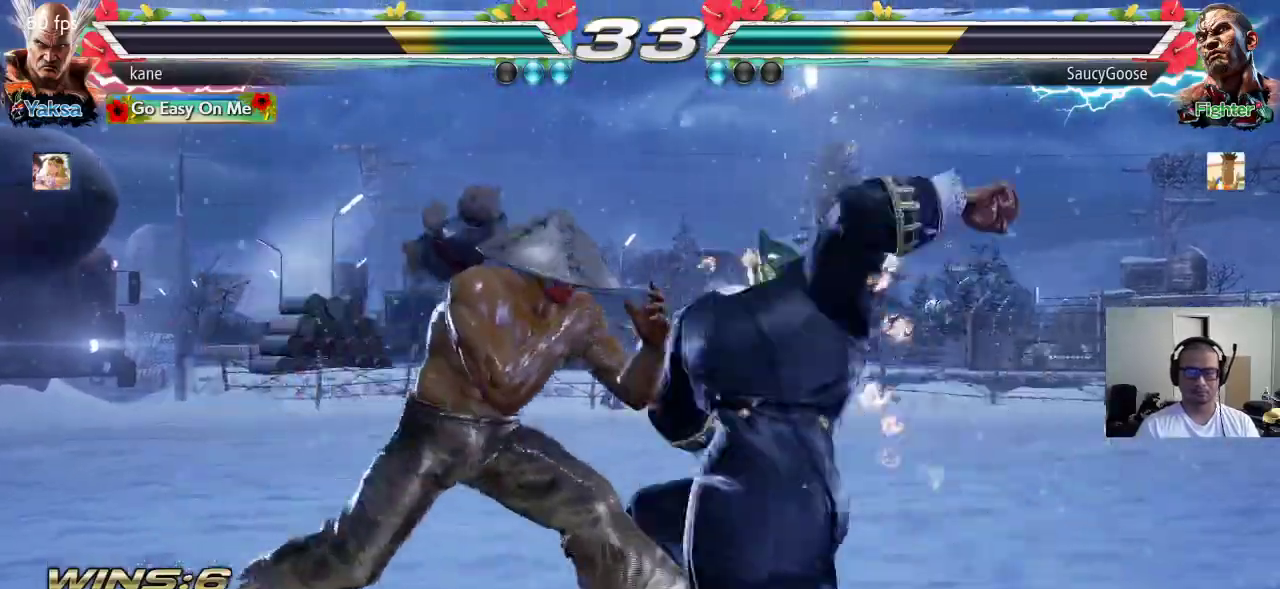
{"buttons": ["SQUARE"], "left_stick": "center", "events": [[417, "left_stick", "center"], [467, "SQUARE", "down"]]}
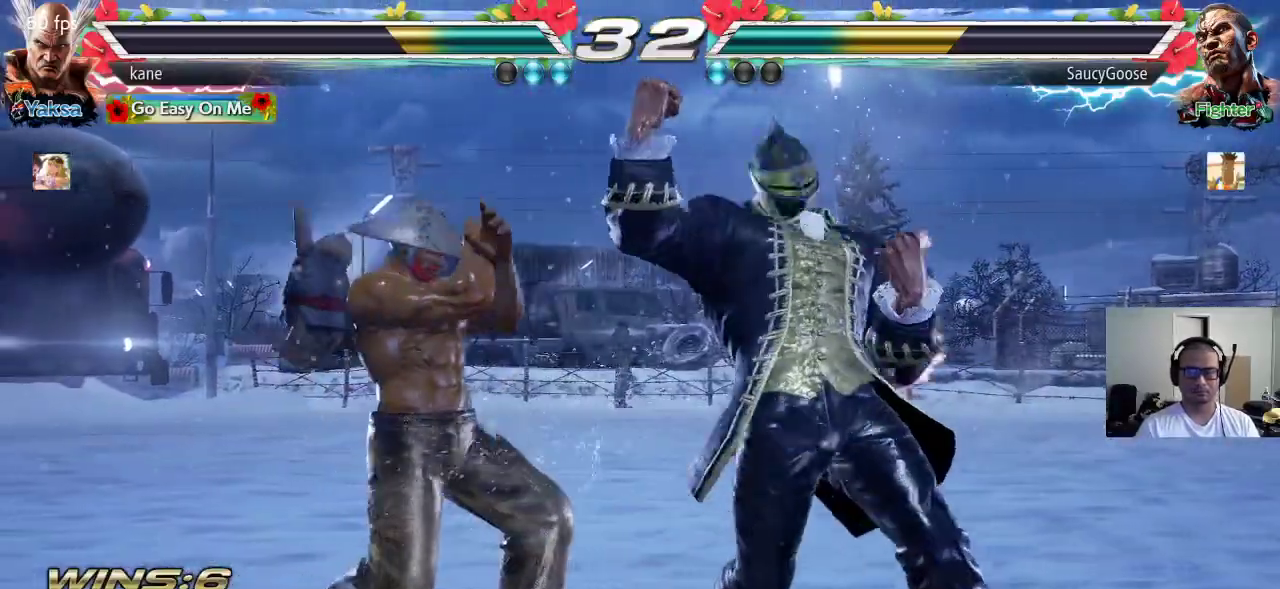
{"buttons": [], "left_stick": "center", "events": [[67, "SQUARE", "up"], [83, "TRIANGLE", "down"], [150, "TRIANGLE", "up"], [200, "TRIANGLE", "down"], [250, "TRIANGLE", "up"], [317, "TRIANGLE", "down"], [367, "TRIANGLE", "up"]]}
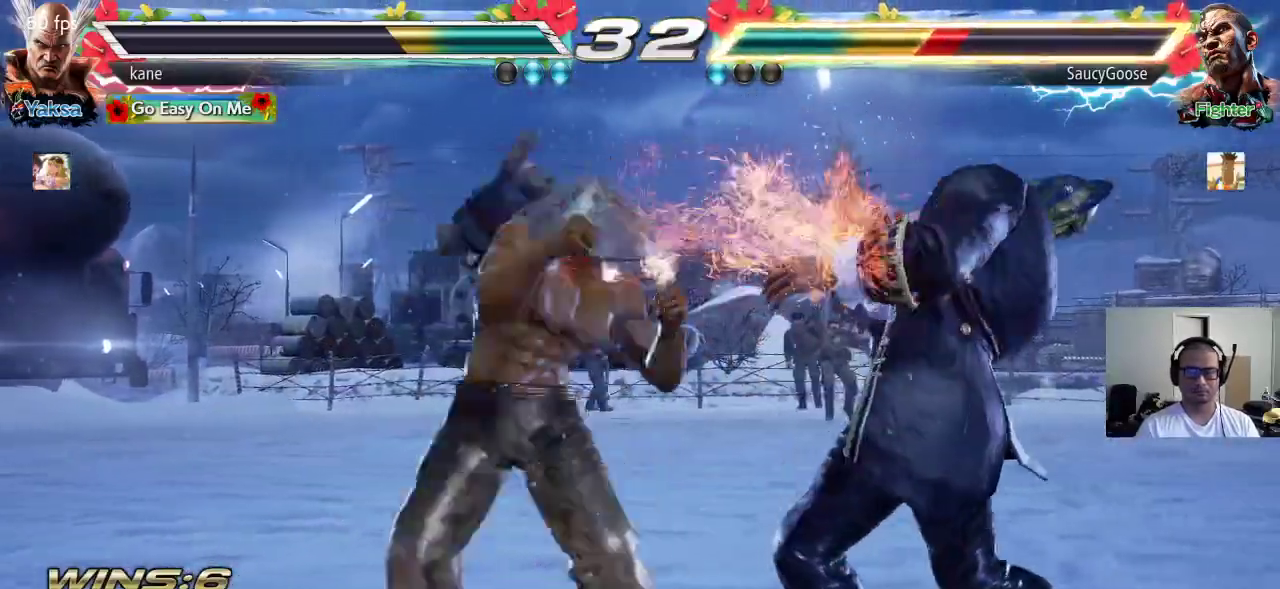
{"buttons": [], "left_stick": "center", "events": []}
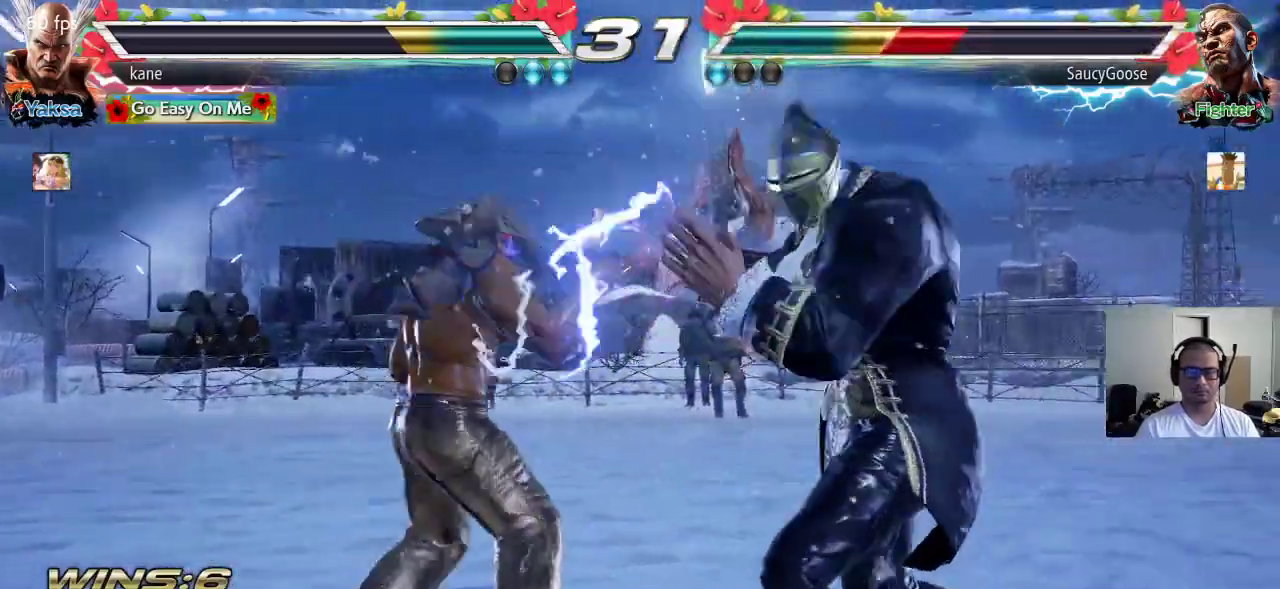
{"buttons": [], "left_stick": "center", "events": [[83, "left_stick", "down-right"], [117, "SQUARE", "down"], [167, "SQUARE", "up"], [250, "left_stick", "center"]]}
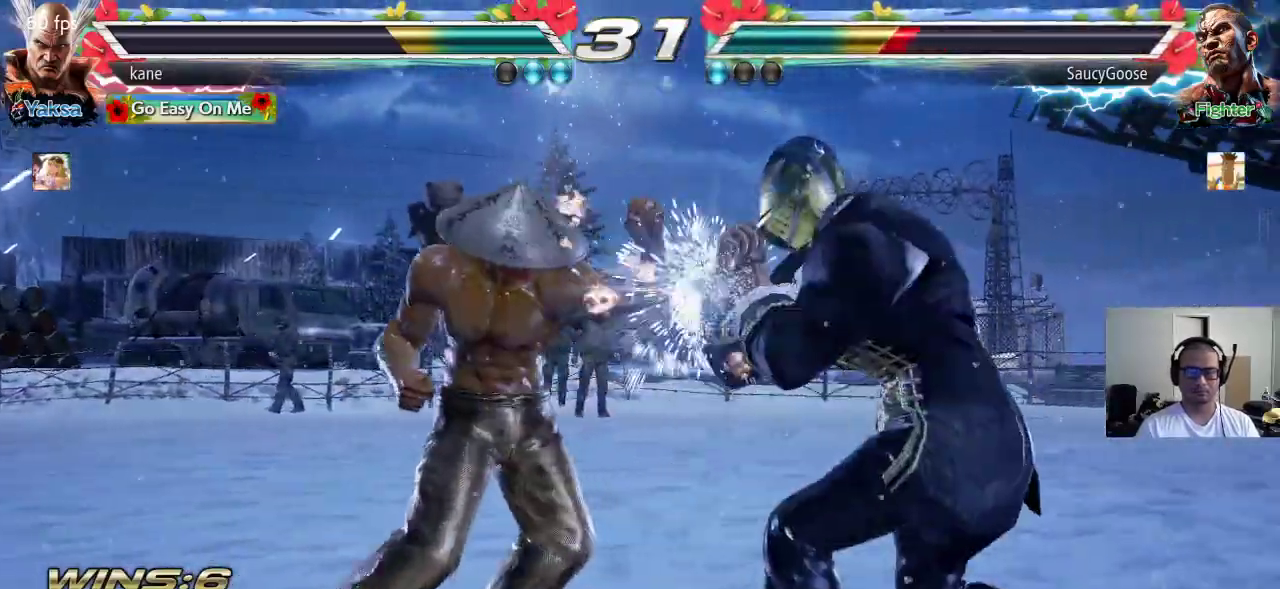
{"buttons": ["SQUARE"], "left_stick": "down-right", "events": [[183, "left_stick", "right"], [300, "SQUARE", "down"], [300, "left_stick", "down-right"]]}
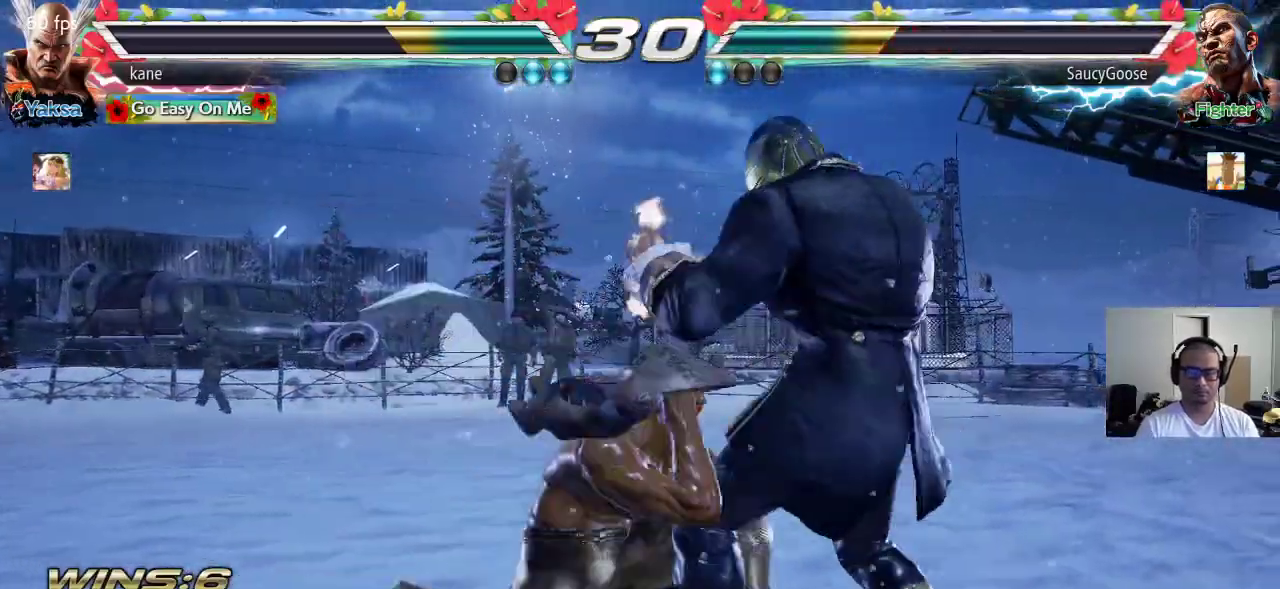
{"buttons": [], "left_stick": "left", "events": [[83, "left_stick", "center"], [133, "left_stick", "left"], [267, "SQUARE", "up"]]}
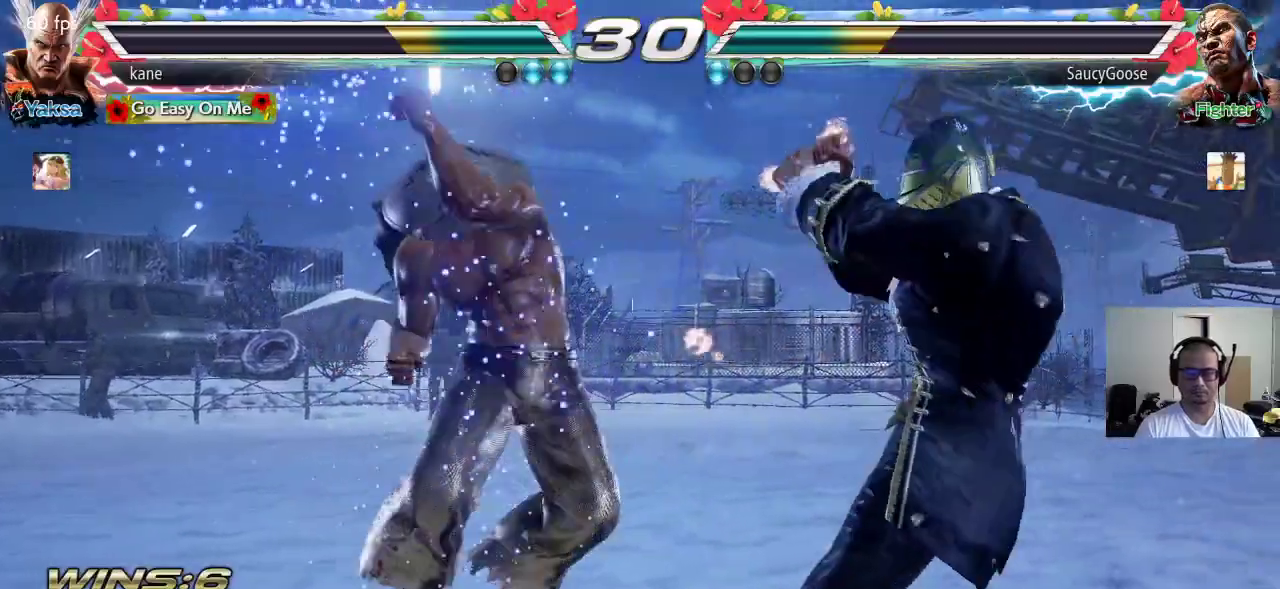
{"buttons": [], "left_stick": "left", "events": []}
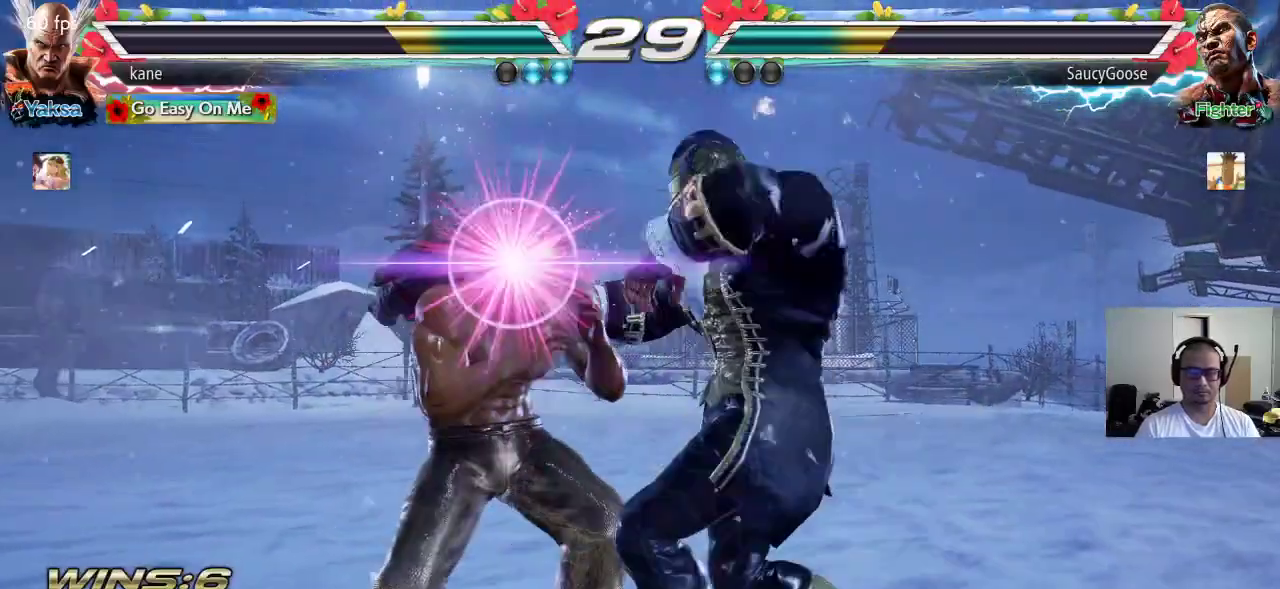
{"buttons": [], "left_stick": "center", "events": [[83, "SQUARE", "down"], [150, "SQUARE", "up"], [200, "left_stick", "center"]]}
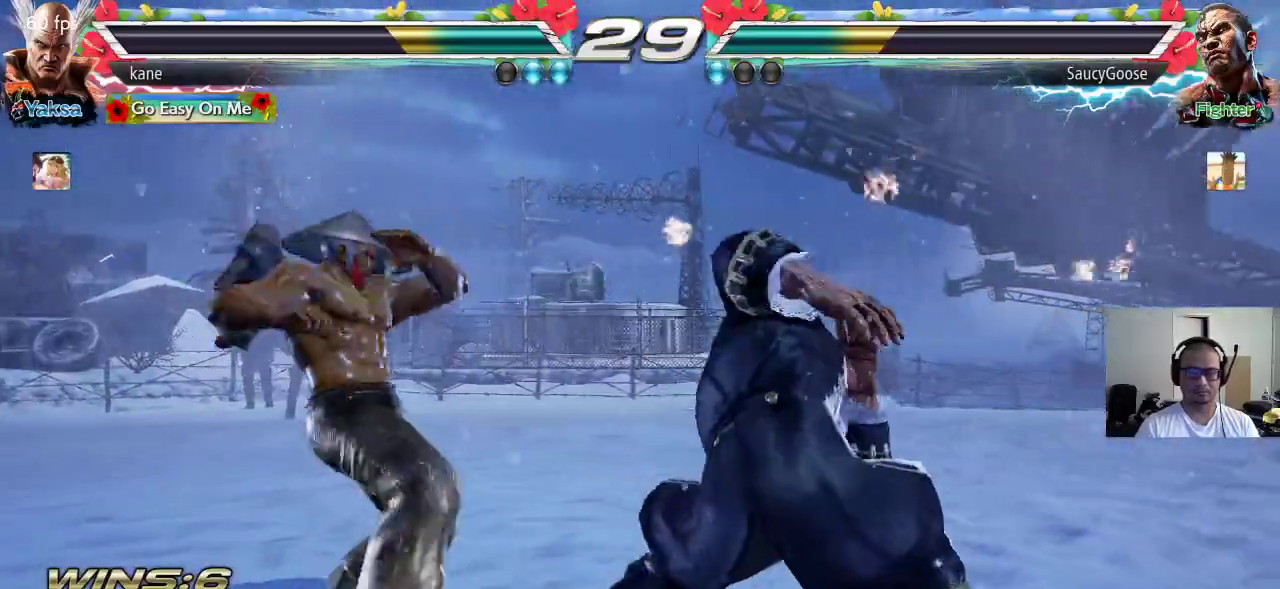
{"buttons": [], "left_stick": "right", "events": [[167, "SQUARE", "down"], [200, "TRIANGLE", "down"], [233, "SQUARE", "up"], [233, "TRIANGLE", "up"], [500, "left_stick", "right"]]}
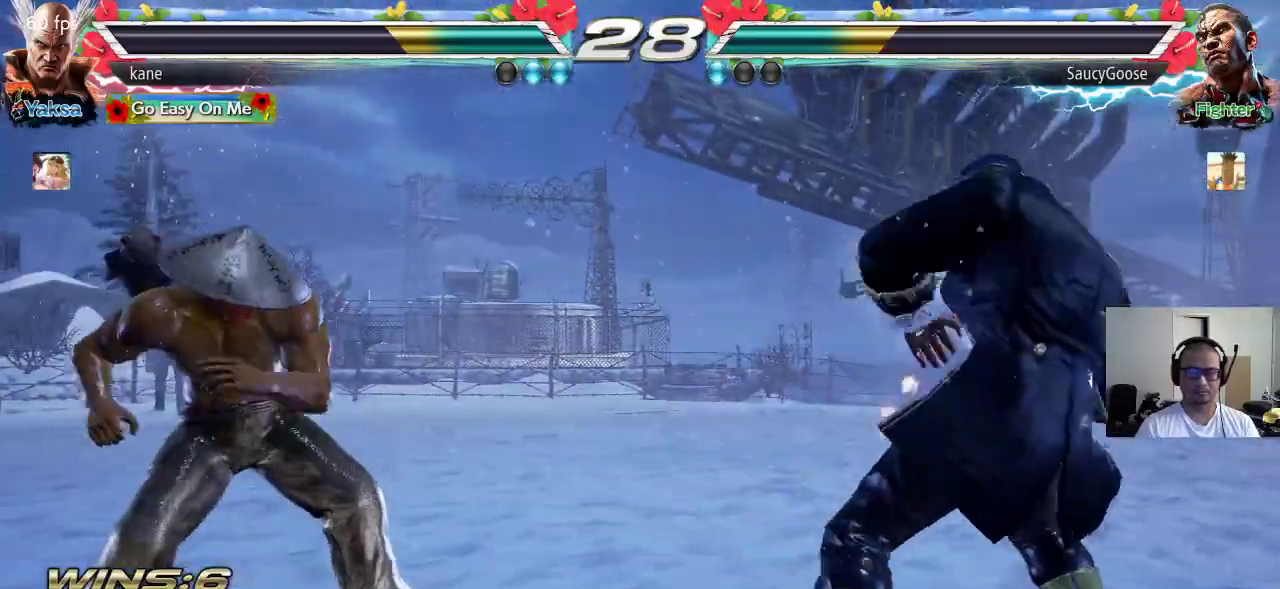
{"buttons": [], "left_stick": "left", "events": [[83, "left_stick", "center"], [150, "left_stick", "right"], [233, "left_stick", "center"], [283, "left_stick", "right"], [433, "left_stick", "center"], [500, "left_stick", "left"]]}
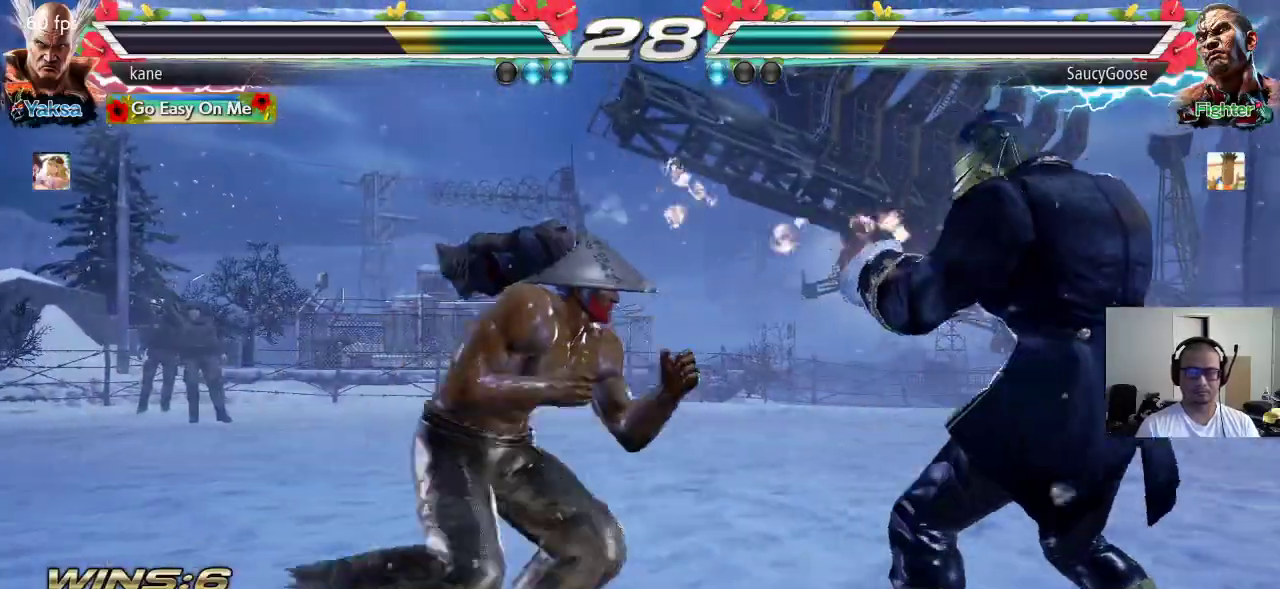
{"buttons": [], "left_stick": "center", "events": [[150, "left_stick", "right"], [283, "TRIANGLE", "down"], [283, "left_stick", "down-right"], [317, "TRIANGLE", "up"], [417, "left_stick", "center"]]}
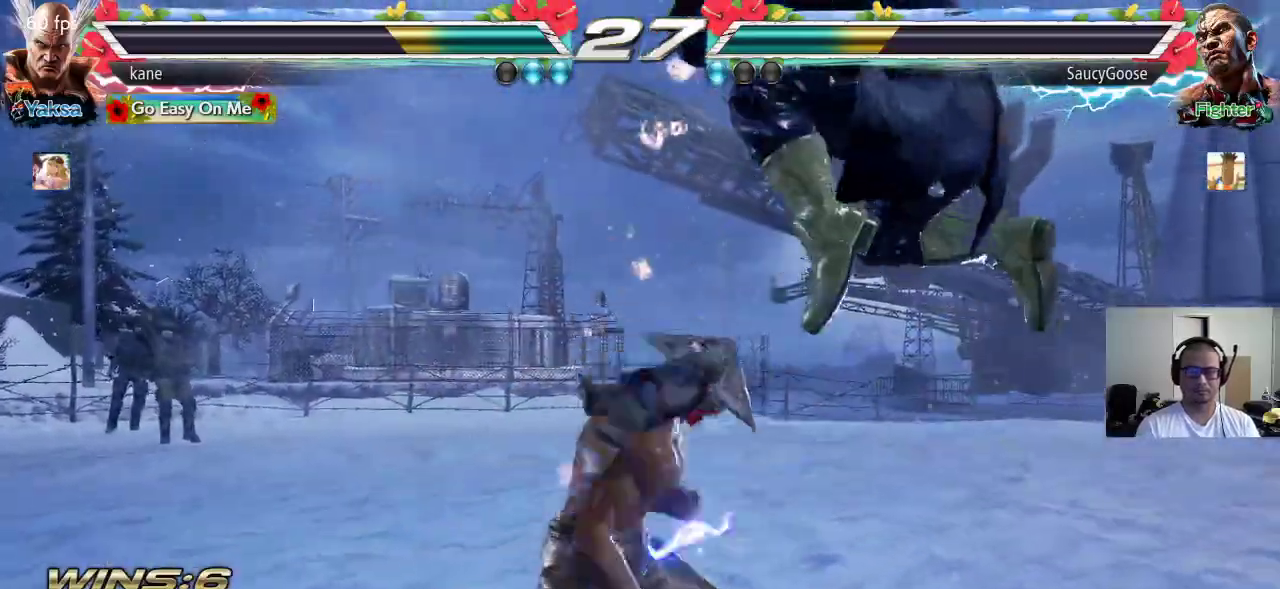
{"buttons": [], "left_stick": "left", "events": [[317, "left_stick", "right"], [367, "left_stick", "center"], [433, "left_stick", "left"]]}